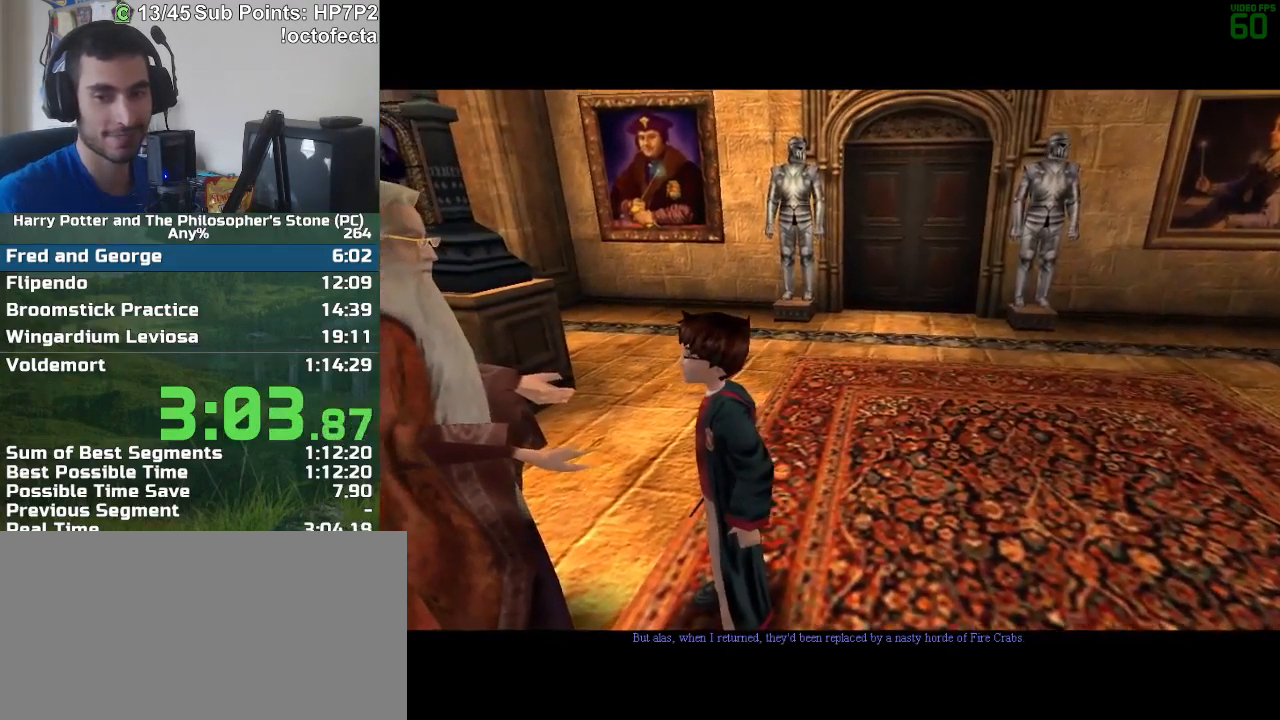
Gameplay with keyboard and mouse; each line is a JSON object with the keys and mouse buttons held at the frame after it. "events" lists presses ("down") and releases ("up") of "a", "d", "down", "e", "escape", "f", "f1", "f2", "f4", "left", "q", "r", "right", "s", "shift", "space", "tab", "up", "w", "mouse_left" and "mouse_right" between this image and that frame as [ms after this image, input, new state], when the widget could be followed in between. "mouse_left", "mouse_right" = the "left", "right" buttons of the "mouse" list. No other keys are recorded. Mouse movement is not recorded.
{"keys": ["d", "w"], "mouse": [], "events": [[100, "d", "down"], [100, "w", "down"]]}
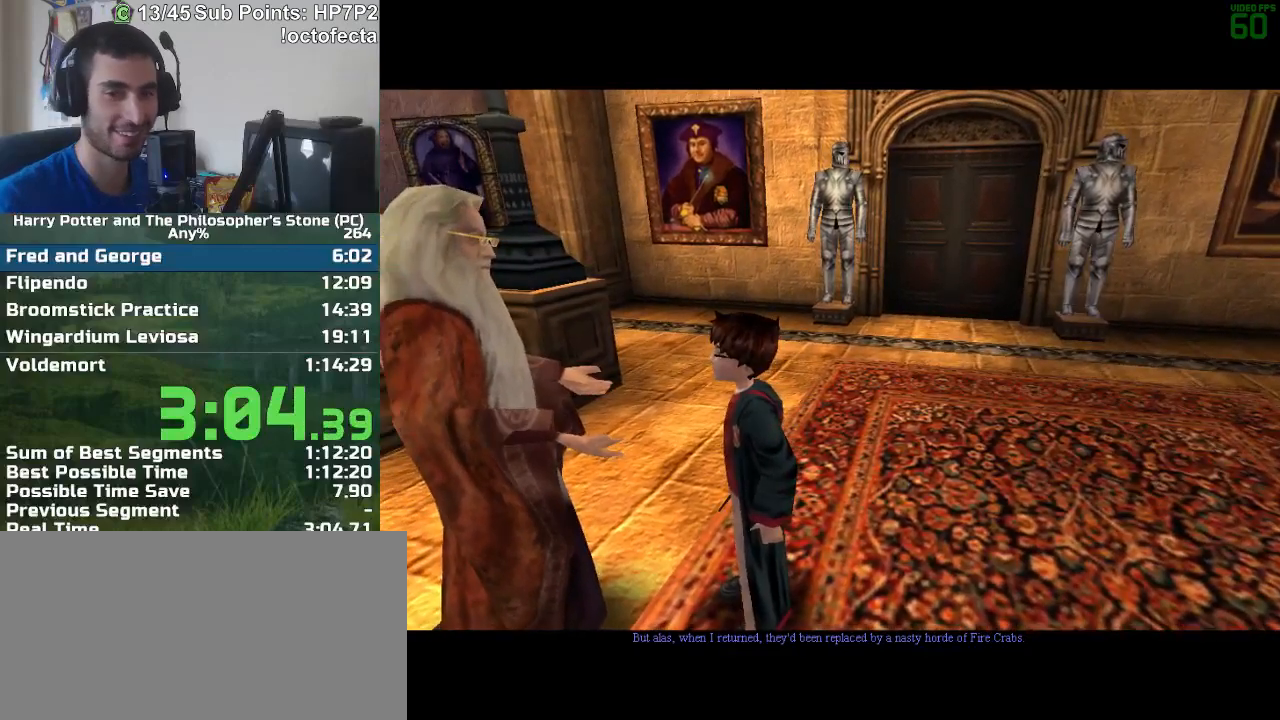
{"keys": ["d", "w"], "mouse": [], "events": []}
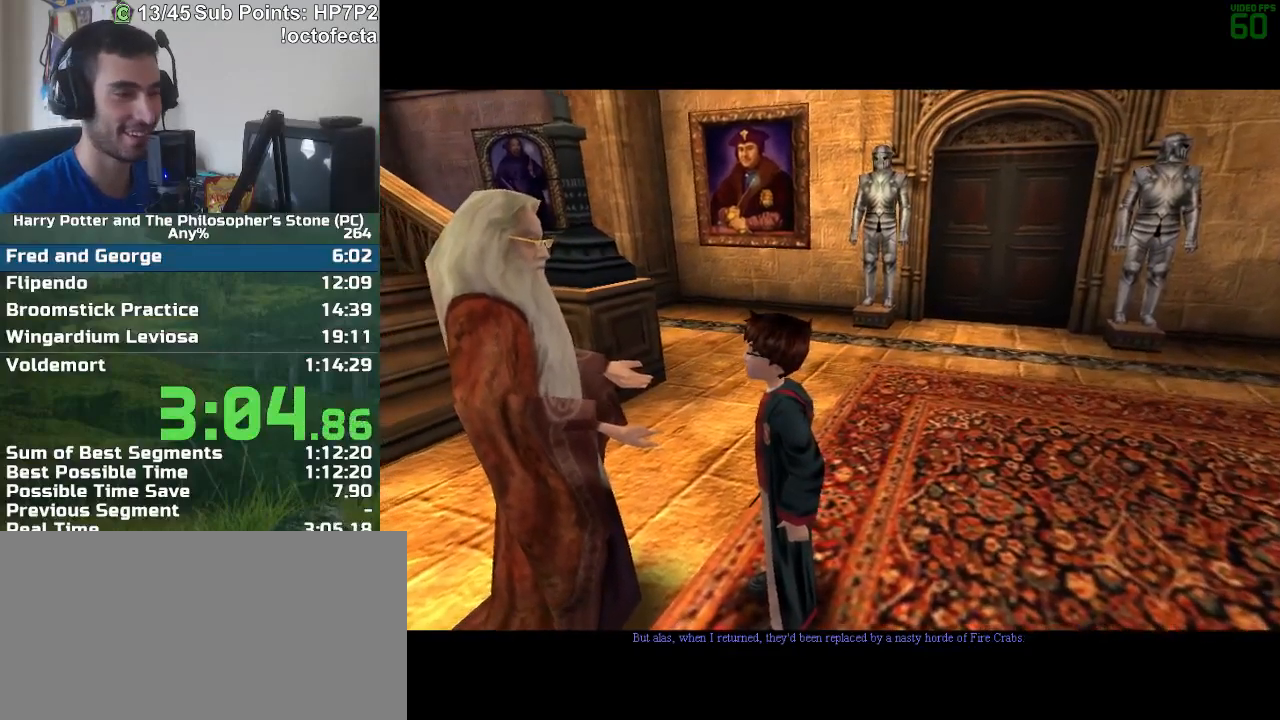
{"keys": ["d", "w"], "mouse": [], "events": []}
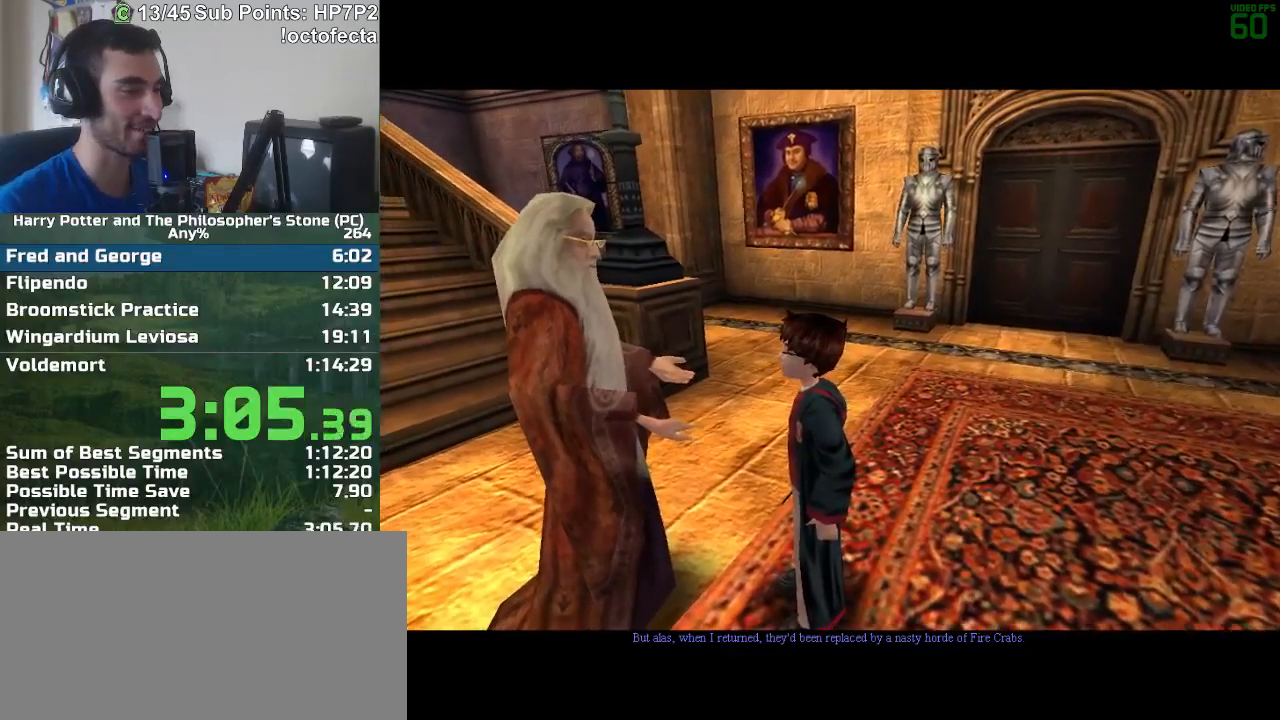
{"keys": ["d", "w"], "mouse": [], "events": []}
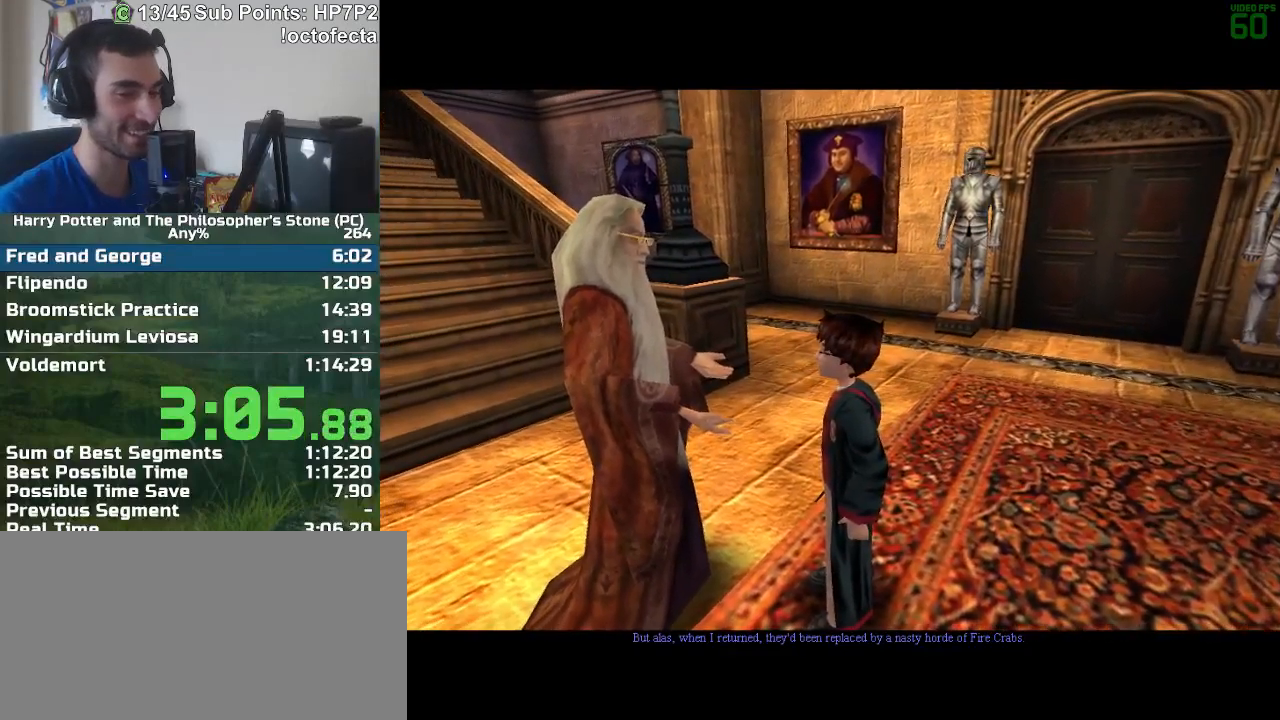
{"keys": ["d", "w"], "mouse": [], "events": []}
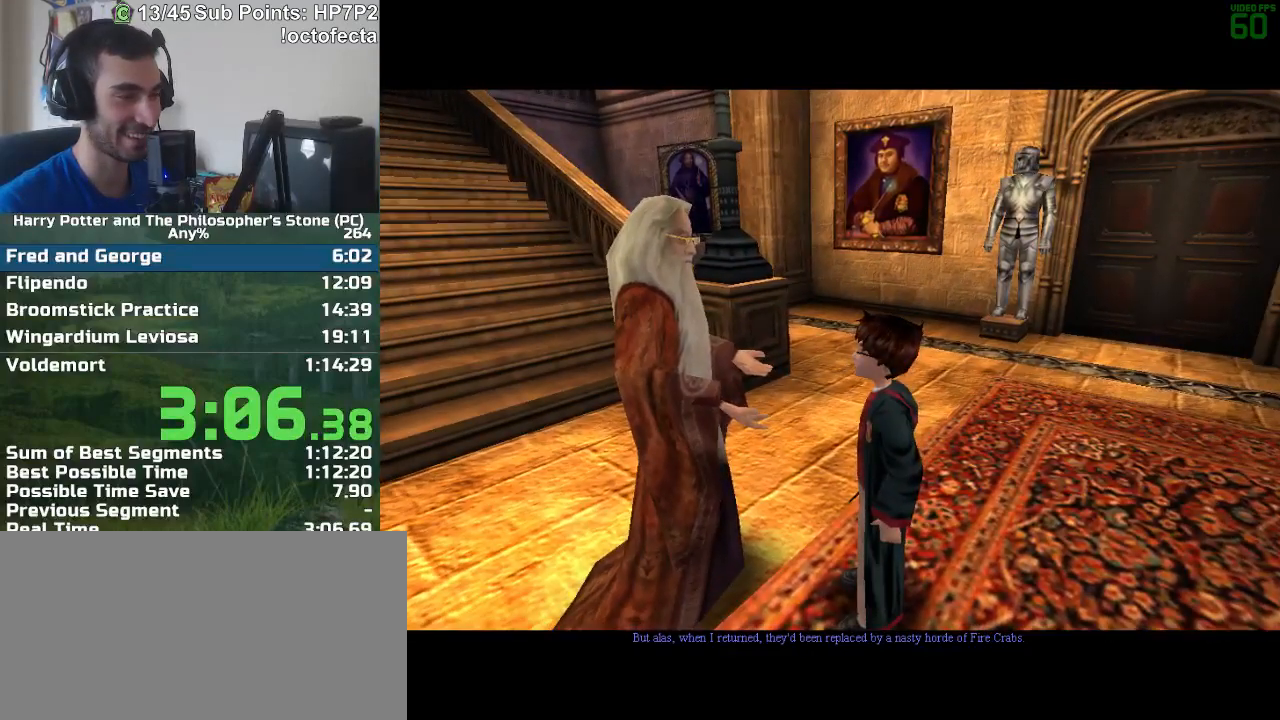
{"keys": ["d", "w"], "mouse": [], "events": []}
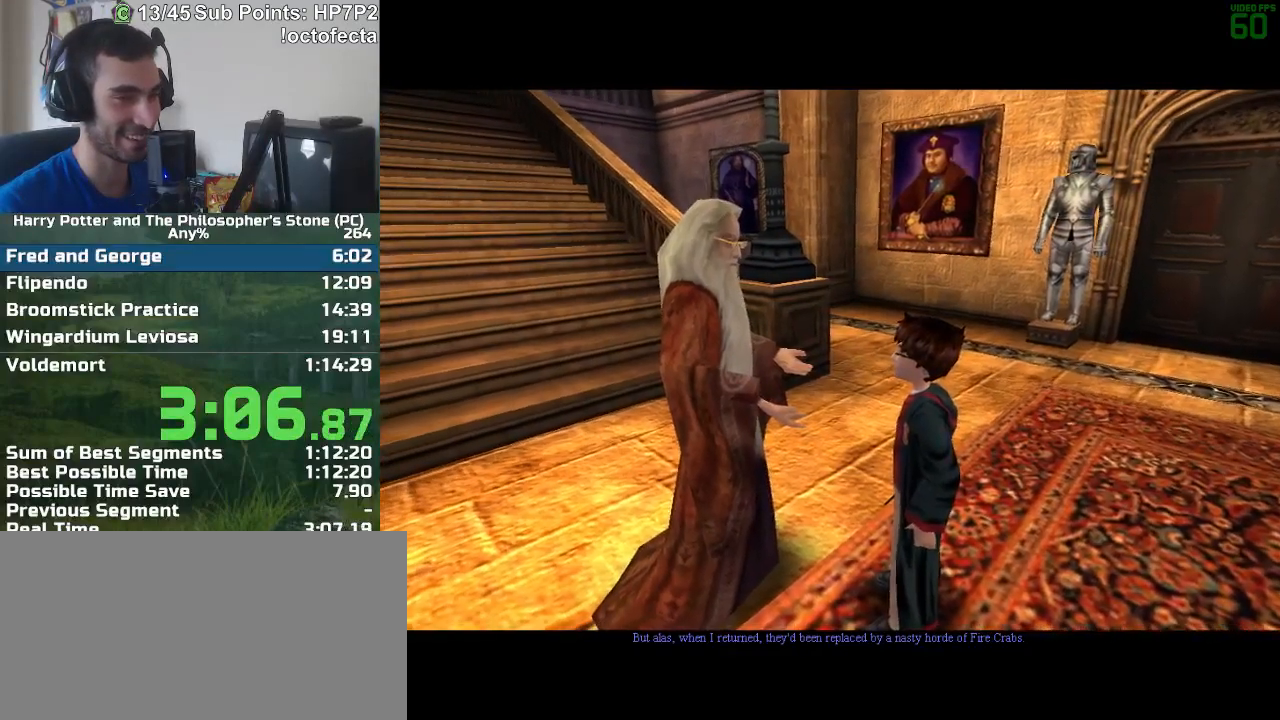
{"keys": ["d", "w"], "mouse": [], "events": []}
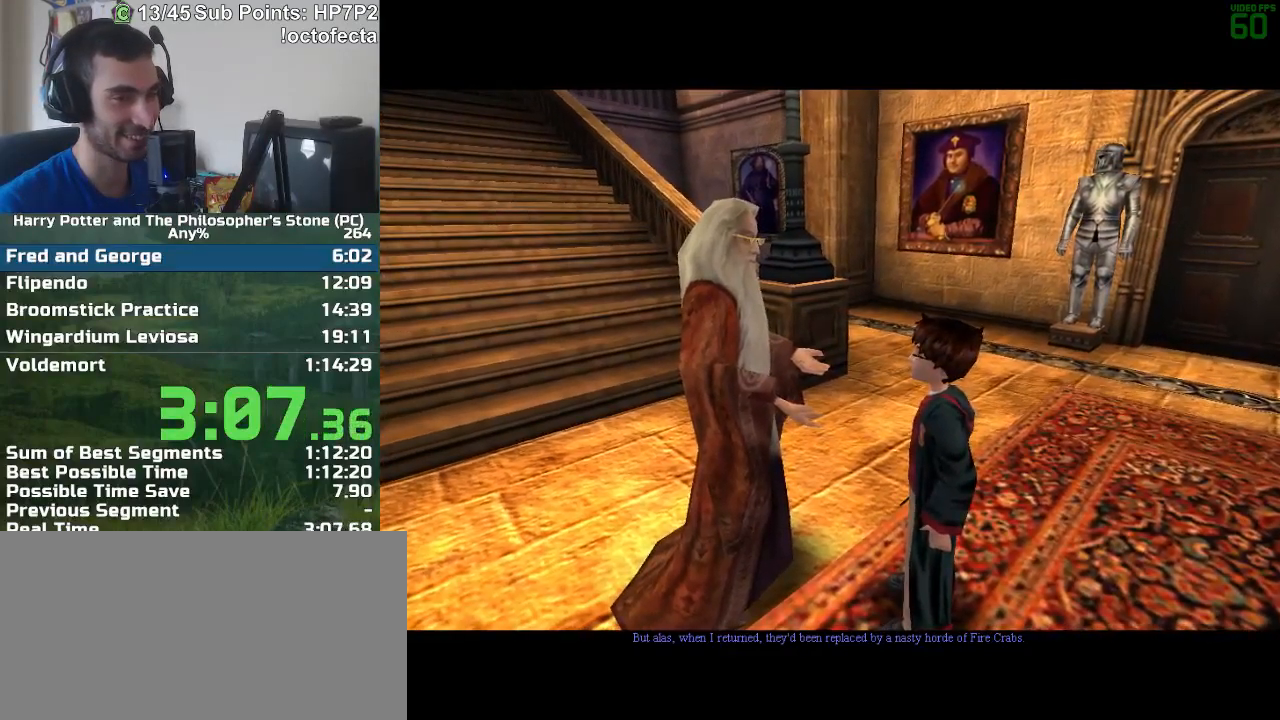
{"keys": ["d", "w"], "mouse": [], "events": []}
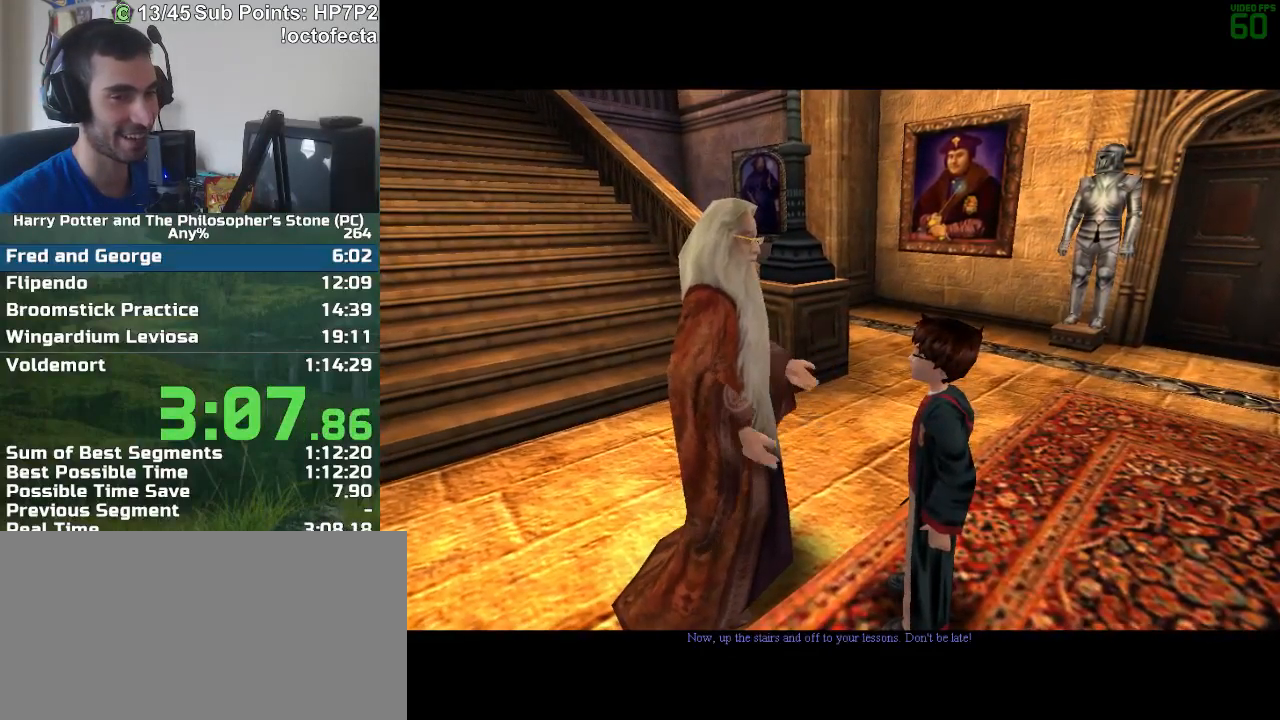
{"keys": ["d", "w"], "mouse": [], "events": []}
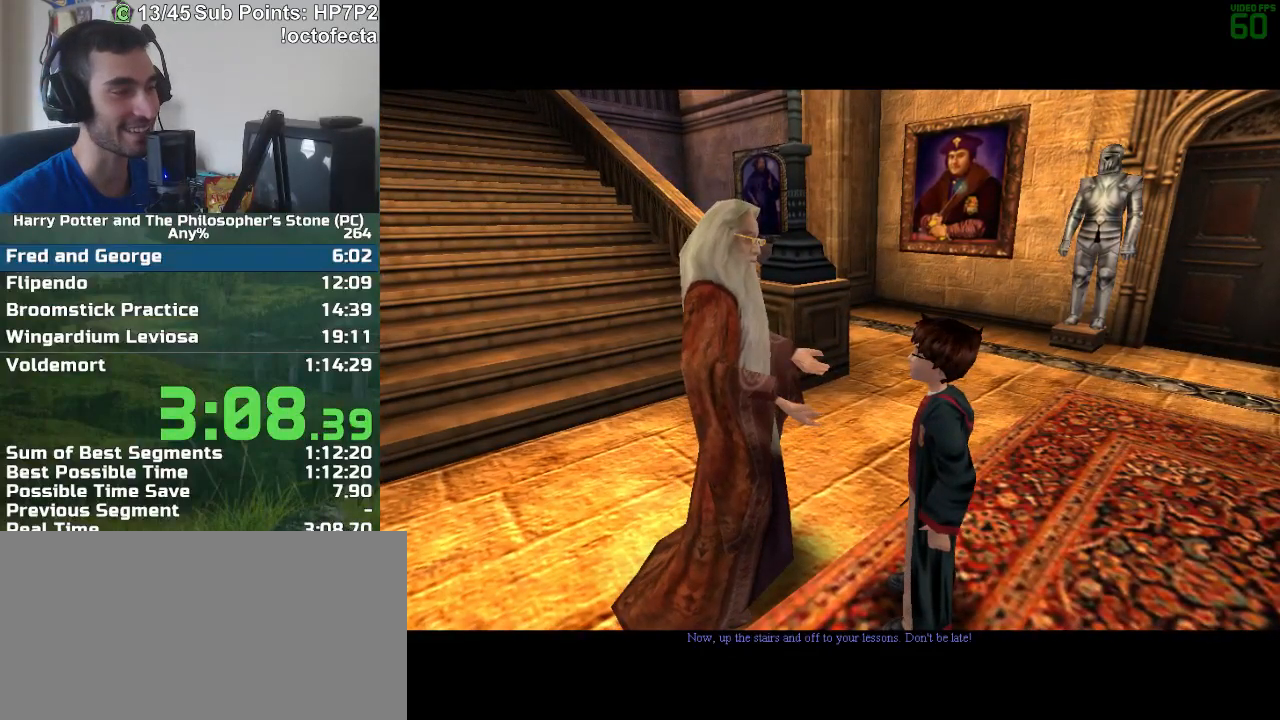
{"keys": ["d", "w"], "mouse": [], "events": []}
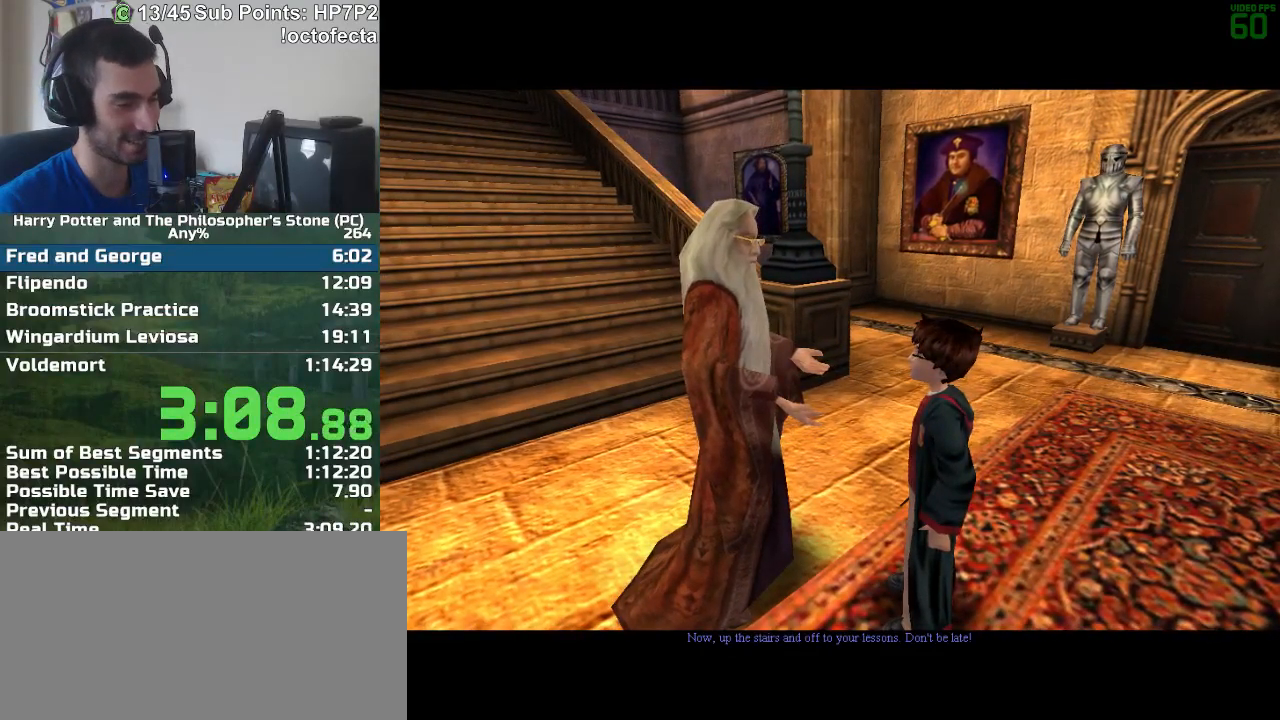
{"keys": ["d", "w"], "mouse": [], "events": []}
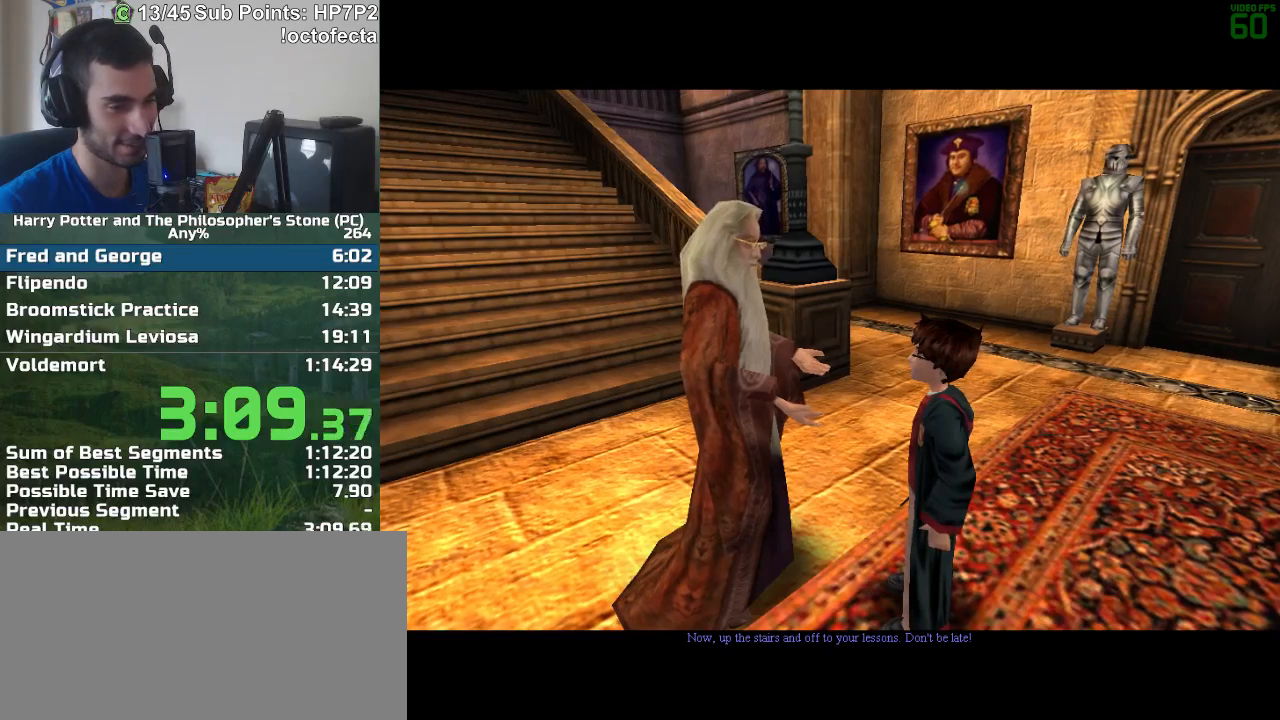
{"keys": ["d", "w"], "mouse": [], "events": []}
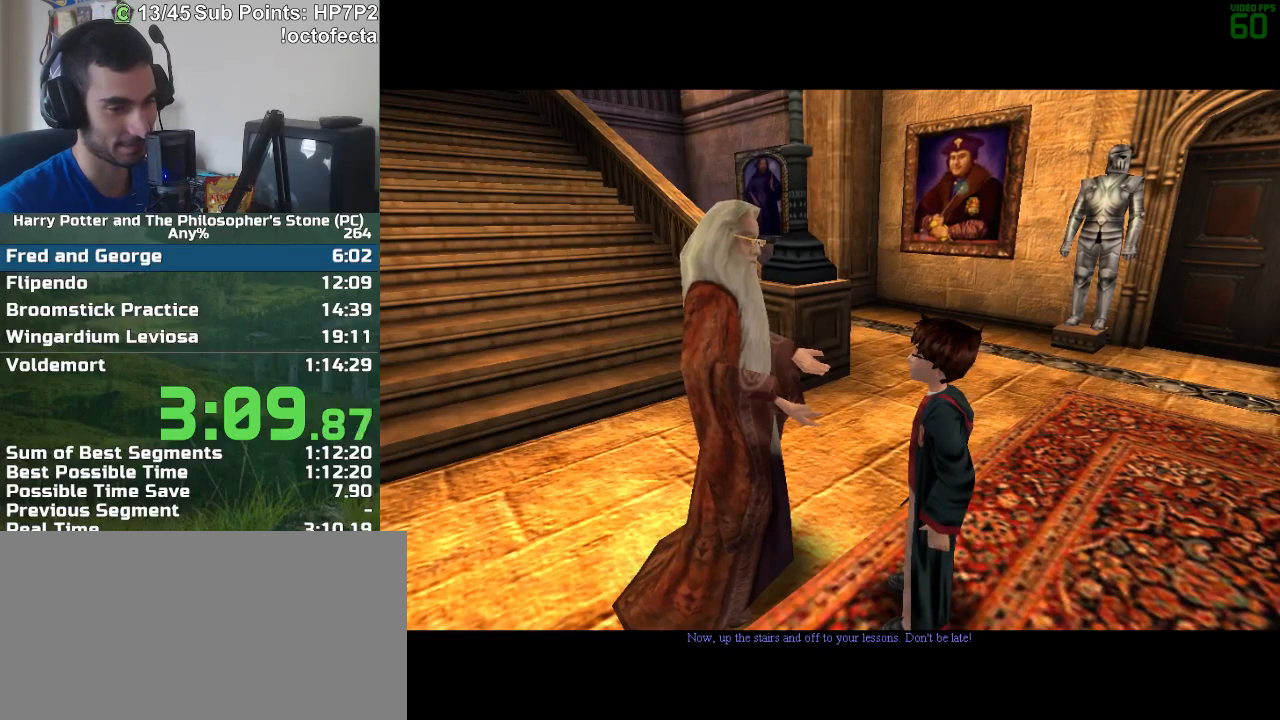
{"keys": ["d", "w"], "mouse": [], "events": []}
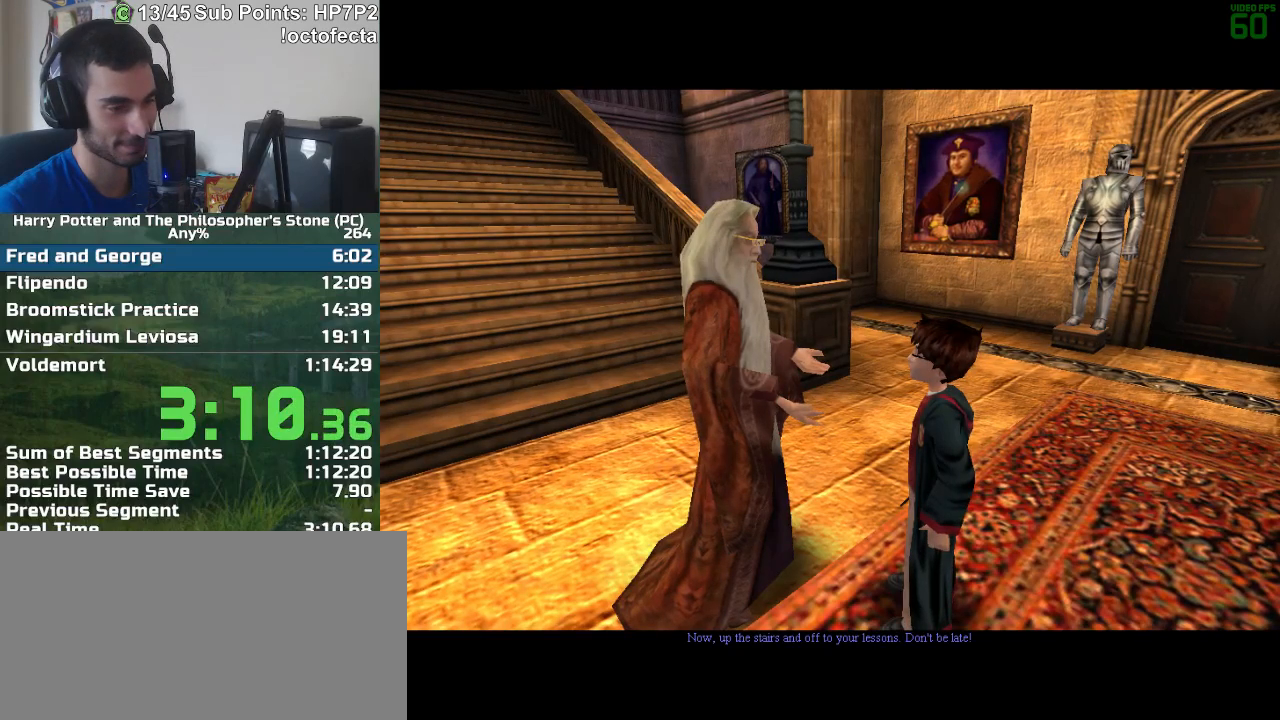
{"keys": ["d", "w"], "mouse": [], "events": []}
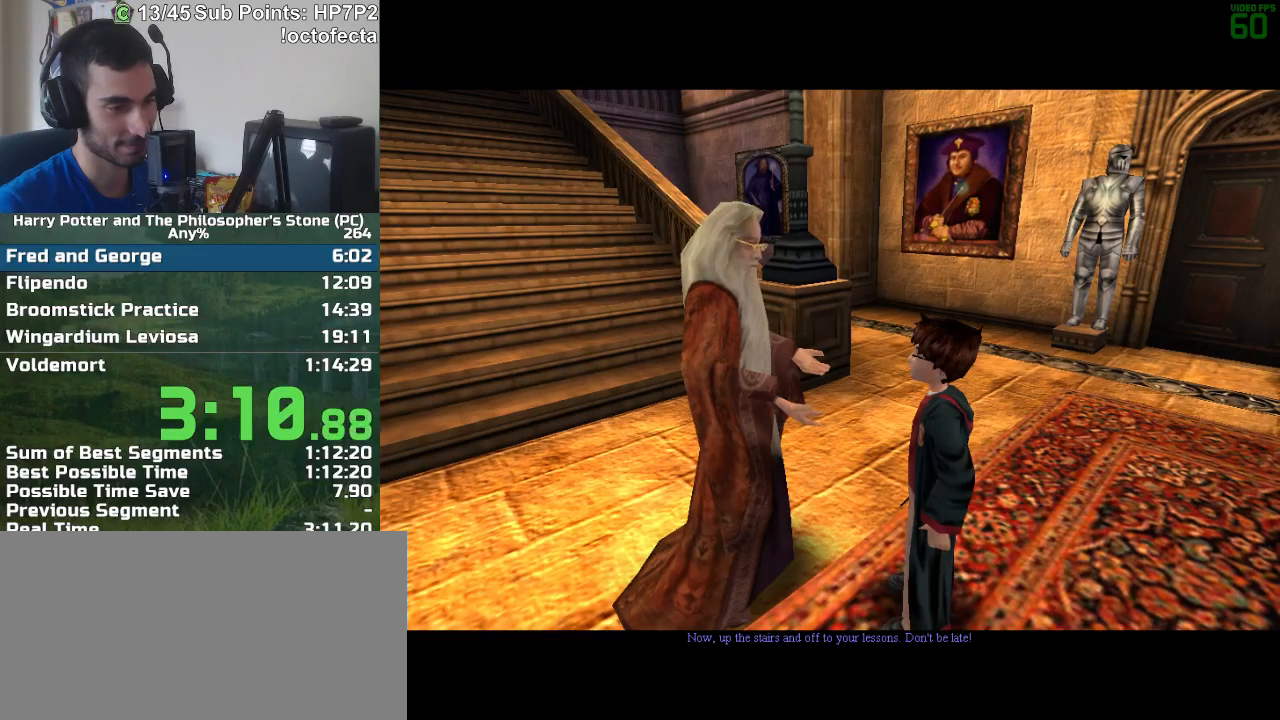
{"keys": ["d", "w"], "mouse": [], "events": []}
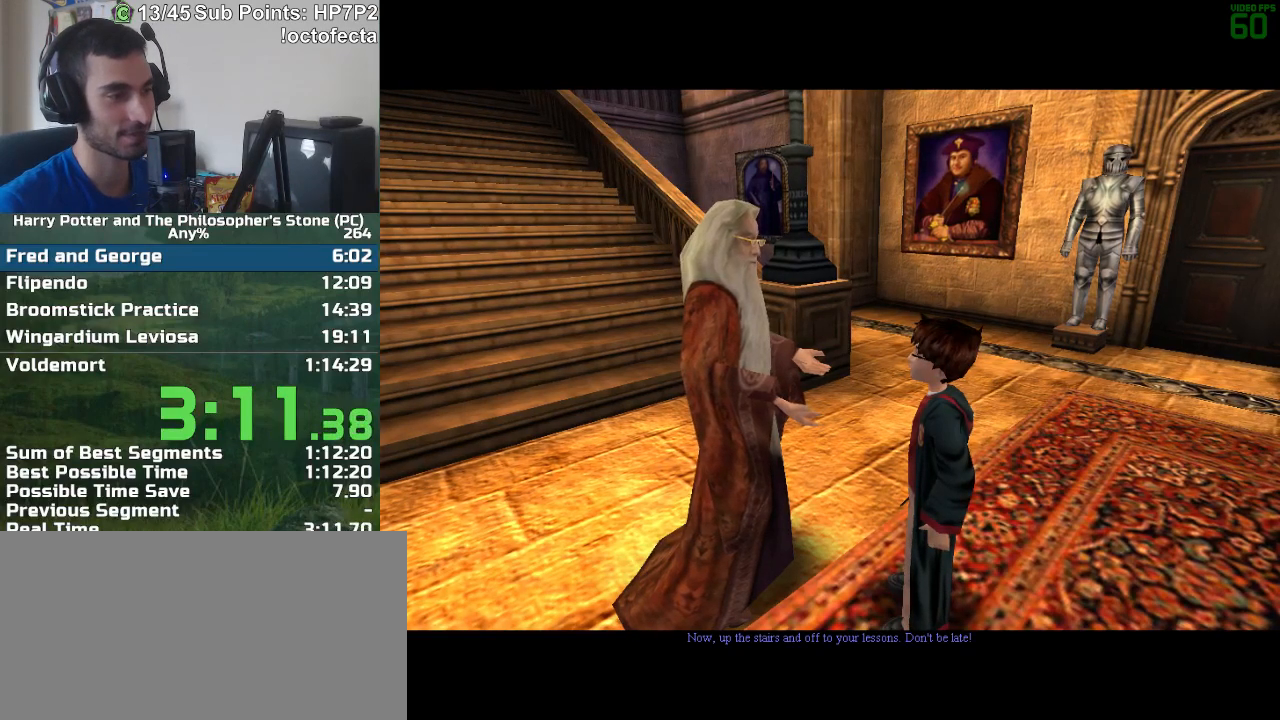
{"keys": ["d", "w"], "mouse": [], "events": []}
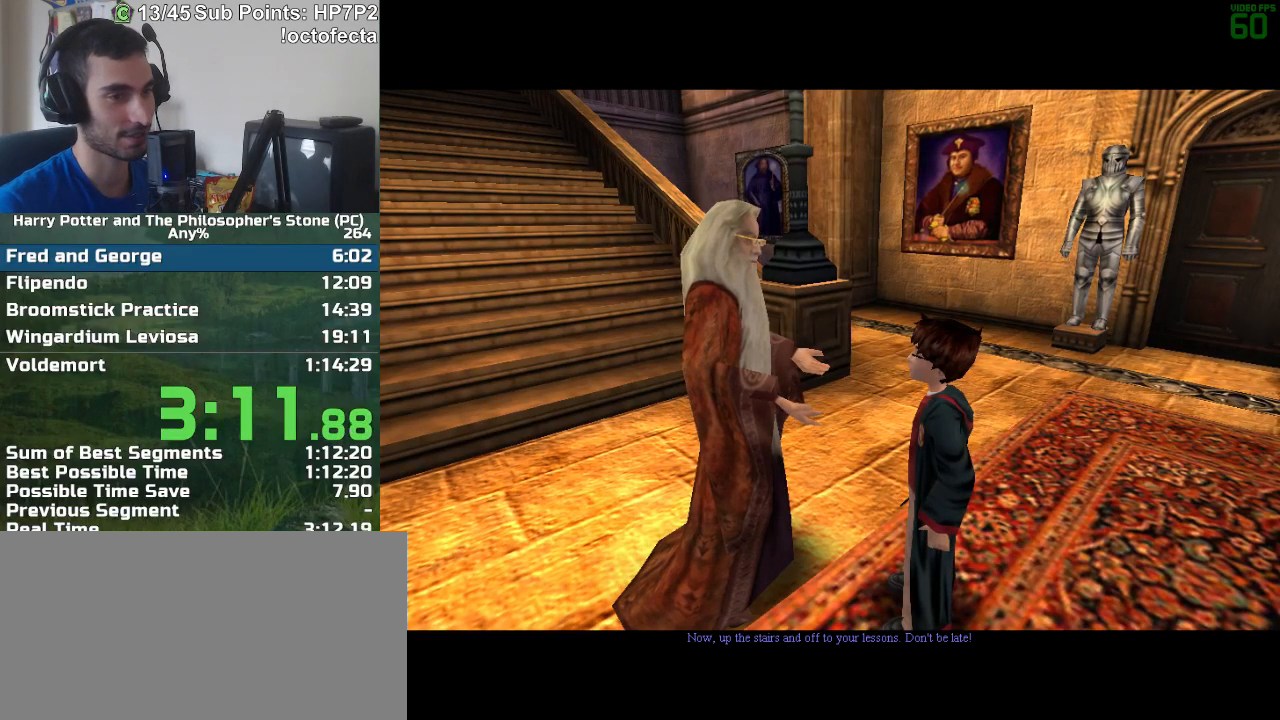
{"keys": ["d", "w"], "mouse": [], "events": []}
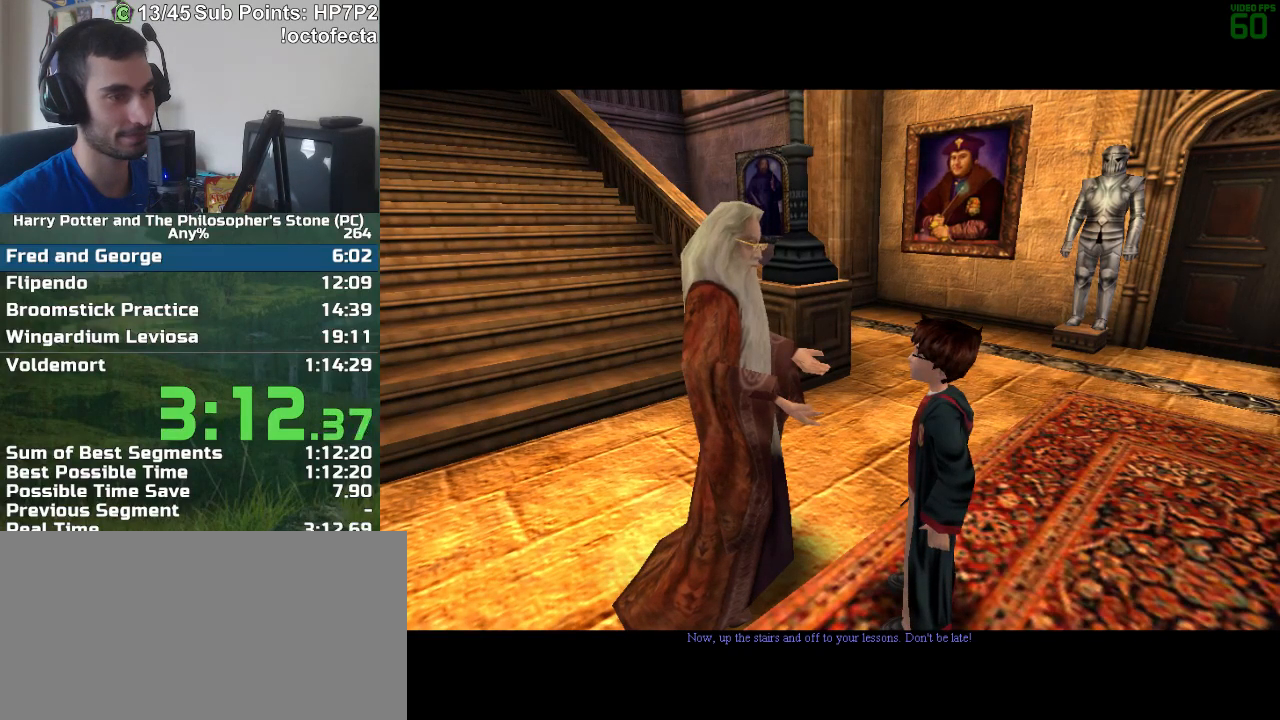
{"keys": ["d", "w"], "mouse": [], "events": []}
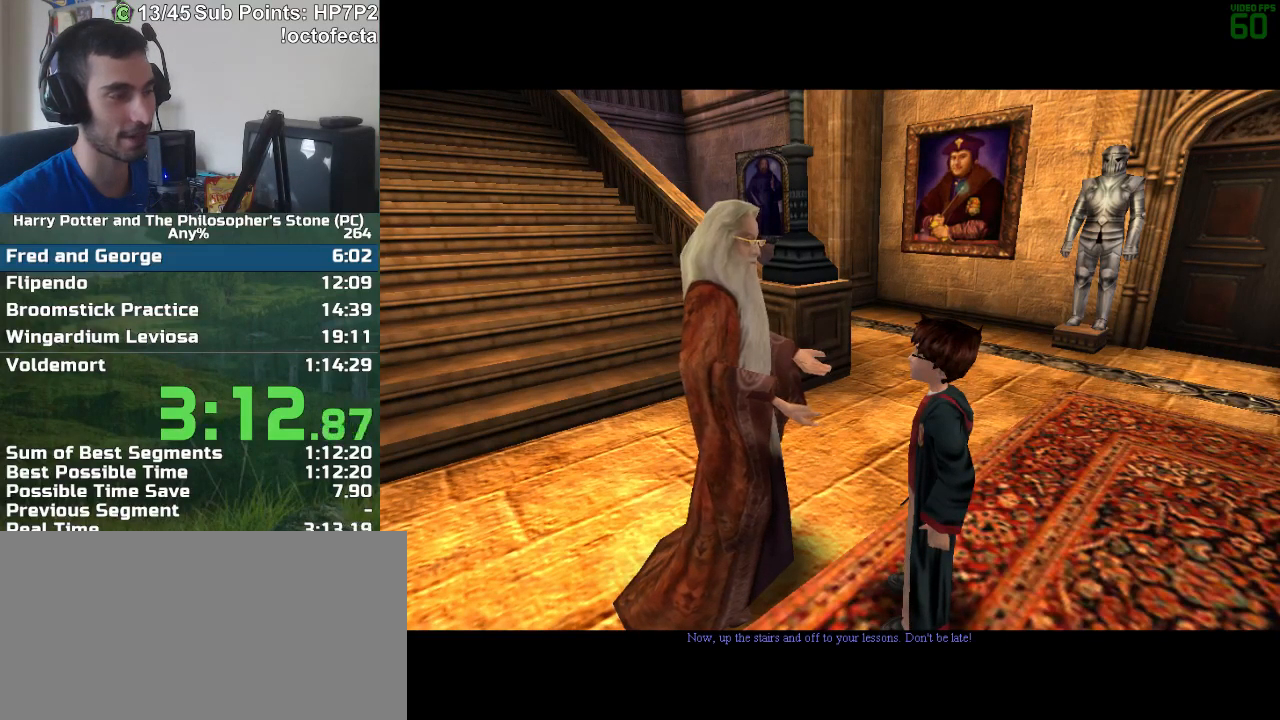
{"keys": ["d", "w"], "mouse": [], "events": []}
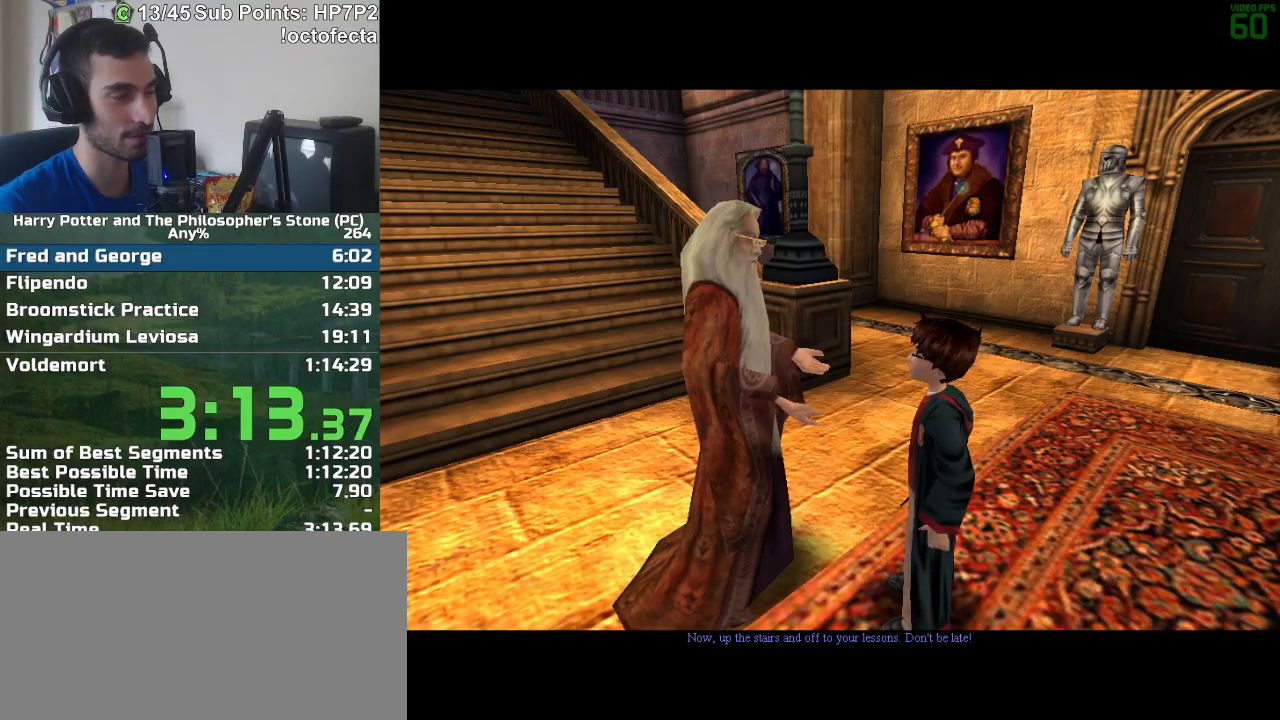
{"keys": ["d", "w"], "mouse": [], "events": []}
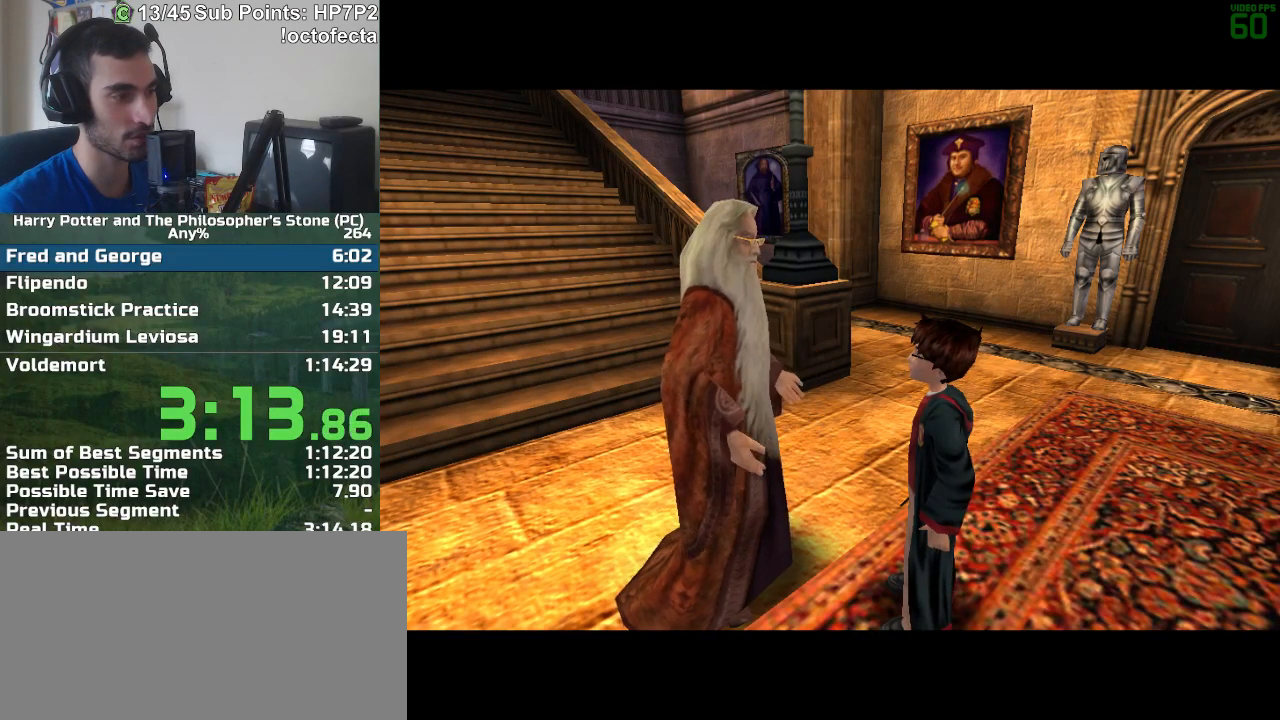
{"keys": ["d", "w"], "mouse": [], "events": []}
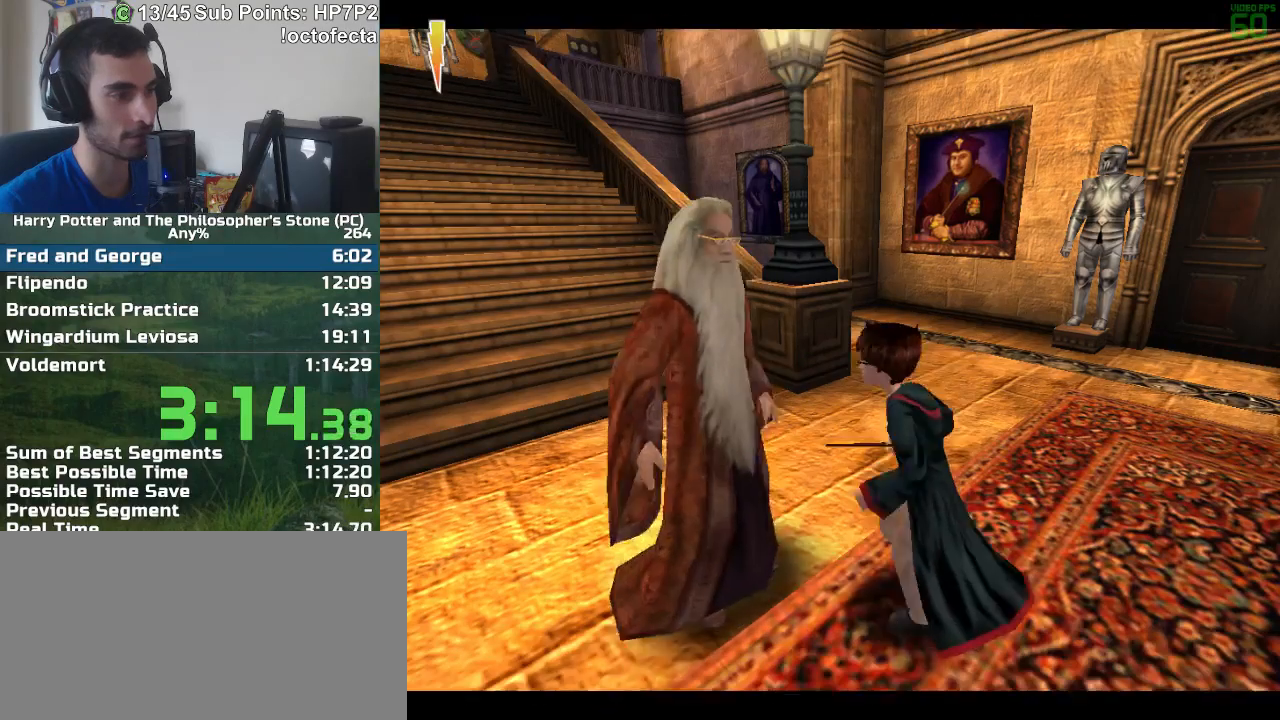
{"keys": ["w"], "mouse": [], "events": [[383, "d", "up"]]}
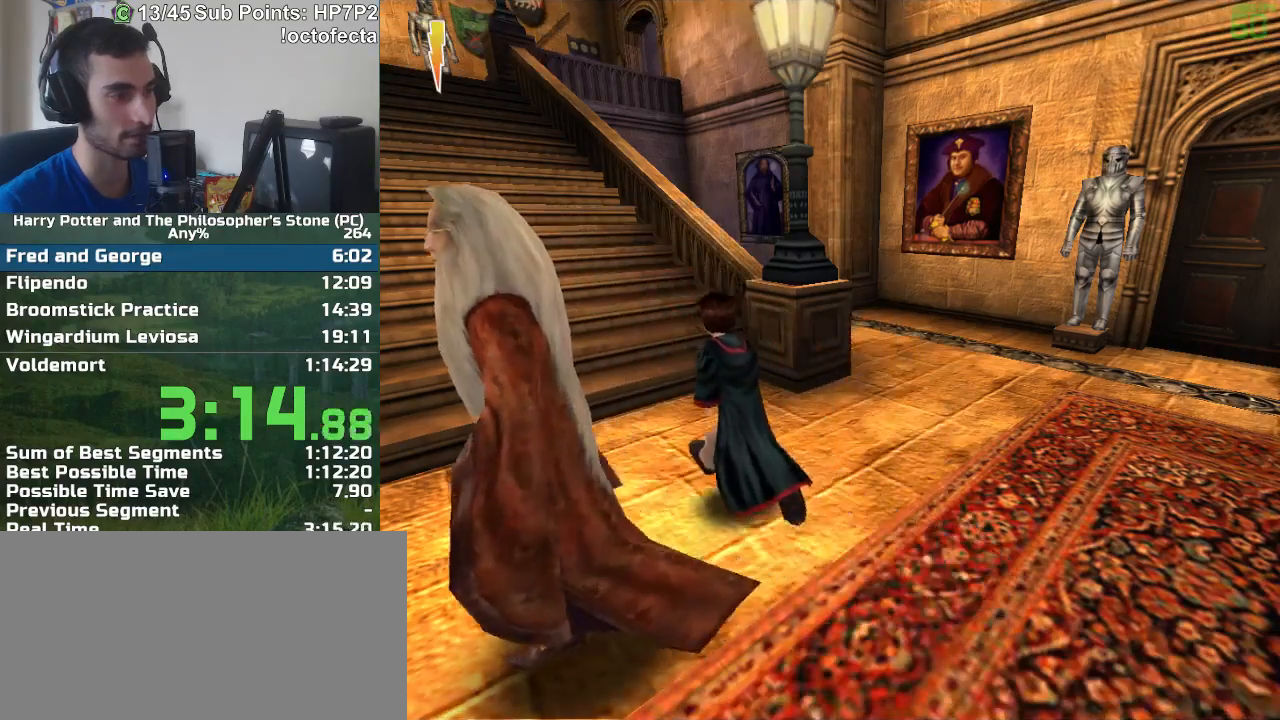
{"keys": ["w"], "mouse": [], "events": []}